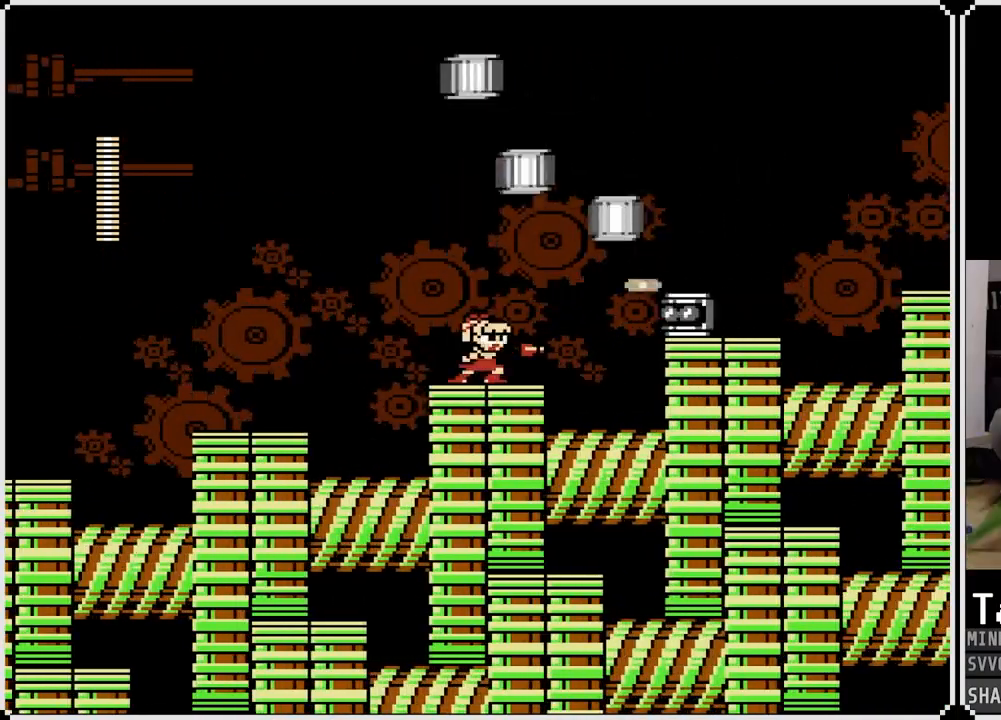
Gameplay with a controller (PlayStation layout); each line is a JSON object with the inputs held at the frame after it. "events" lists button and stick changes between this image and that frame as [ms after this image, input, new state], when the widget could be followed in between.
{"buttons": [], "left_stick": "center", "right_stick": "center", "events": [[67, "DPAD_LEFT", "down"], [217, "DPAD_RIGHT", "down"], [233, "DPAD_LEFT", "up"], [483, "DPAD_RIGHT", "up"]]}
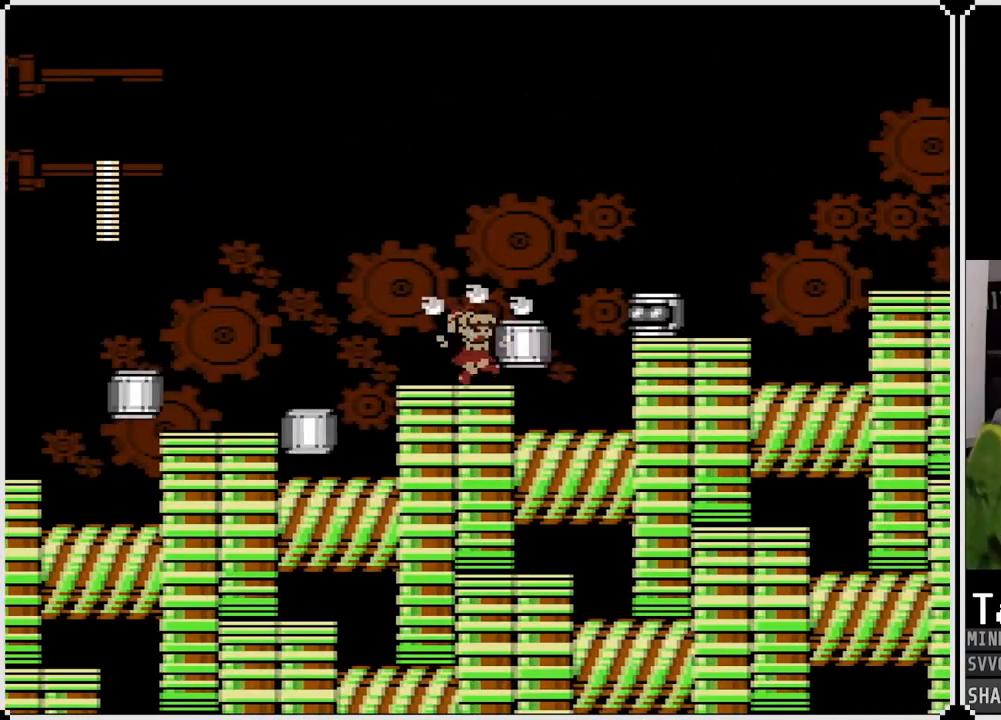
{"buttons": [], "left_stick": "center", "right_stick": "center", "events": [[117, "DPAD_LEFT", "down"], [317, "DPAD_LEFT", "up"]]}
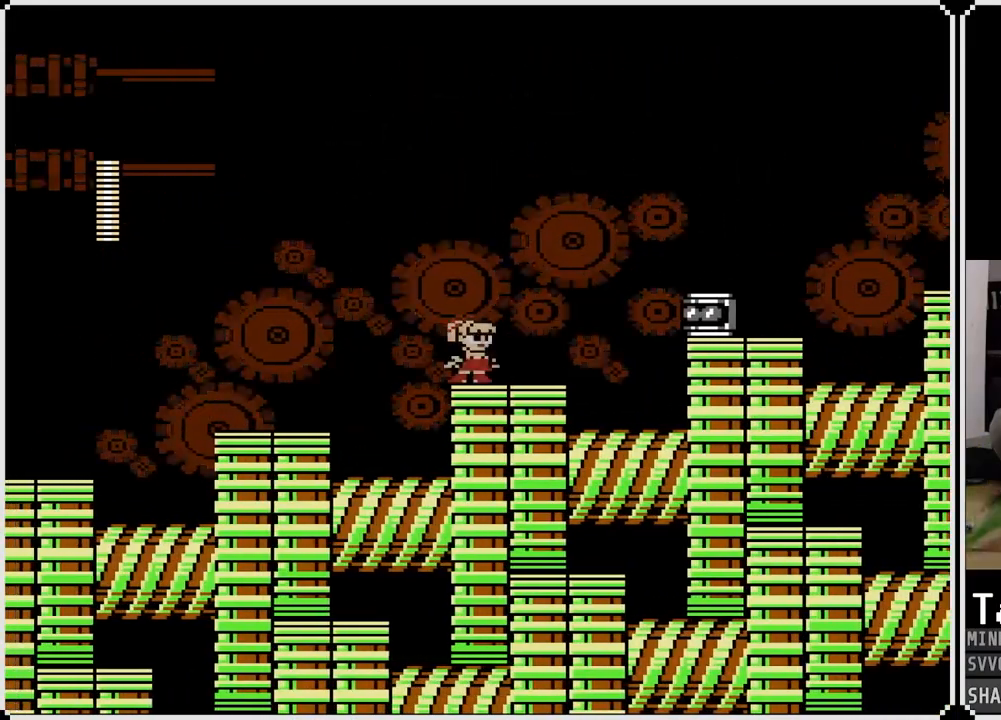
{"buttons": [], "left_stick": "center", "right_stick": "center", "events": [[33, "DPAD_RIGHT", "down"], [100, "CROSS", "down"], [167, "SQUARE", "down"], [200, "DPAD_RIGHT", "up"], [233, "CROSS", "up"], [267, "SQUARE", "up"]]}
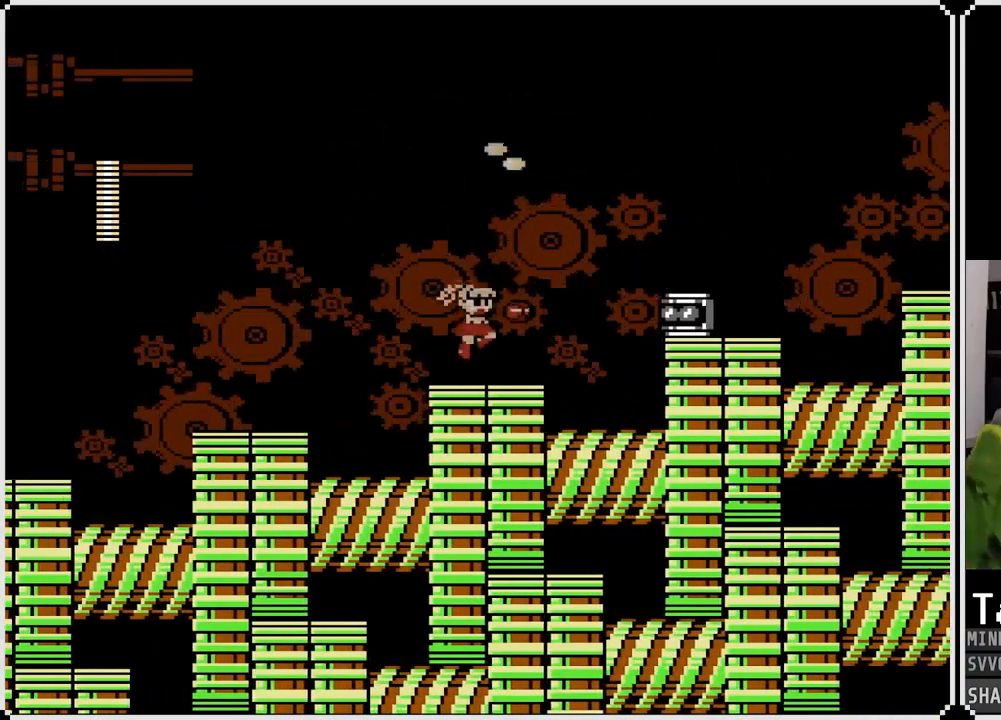
{"buttons": [], "left_stick": "center", "right_stick": "center", "events": []}
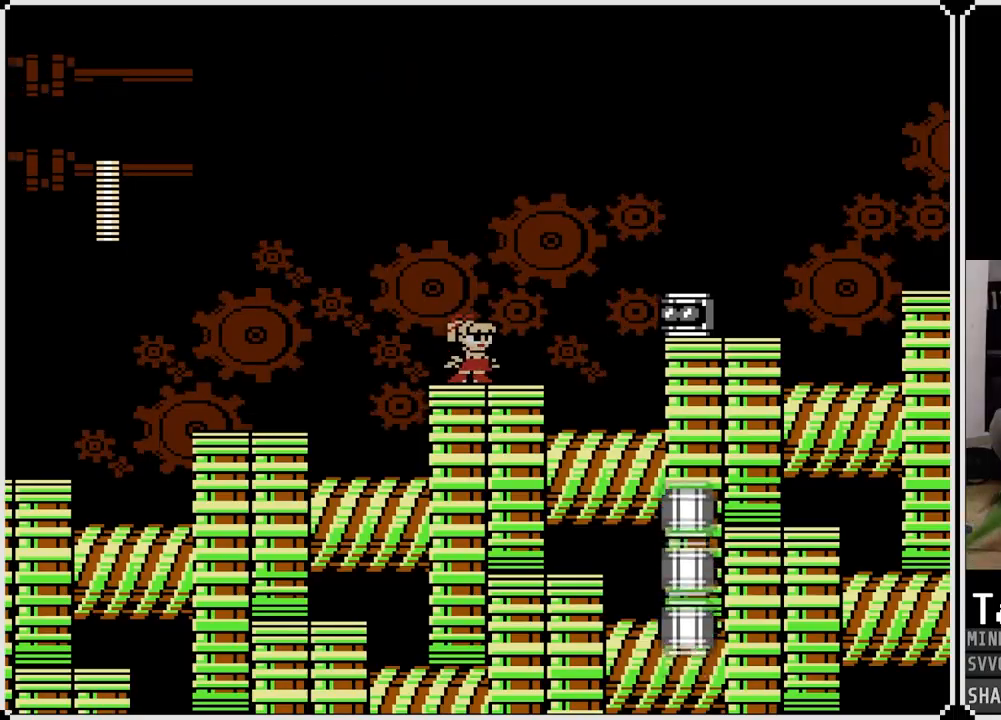
{"buttons": ["CROSS"], "left_stick": "center", "right_stick": "center", "events": [[433, "CROSS", "down"]]}
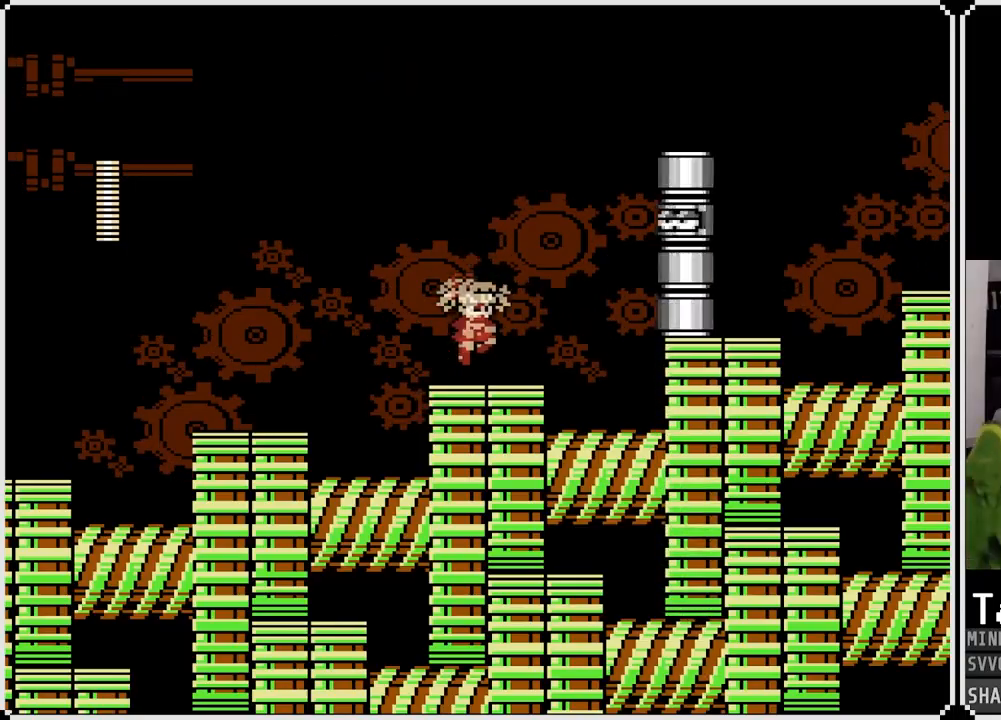
{"buttons": ["SQUARE"], "left_stick": "center", "right_stick": "center", "events": [[183, "SQUARE", "down"], [333, "CROSS", "up"], [367, "SQUARE", "up"], [433, "SQUARE", "down"]]}
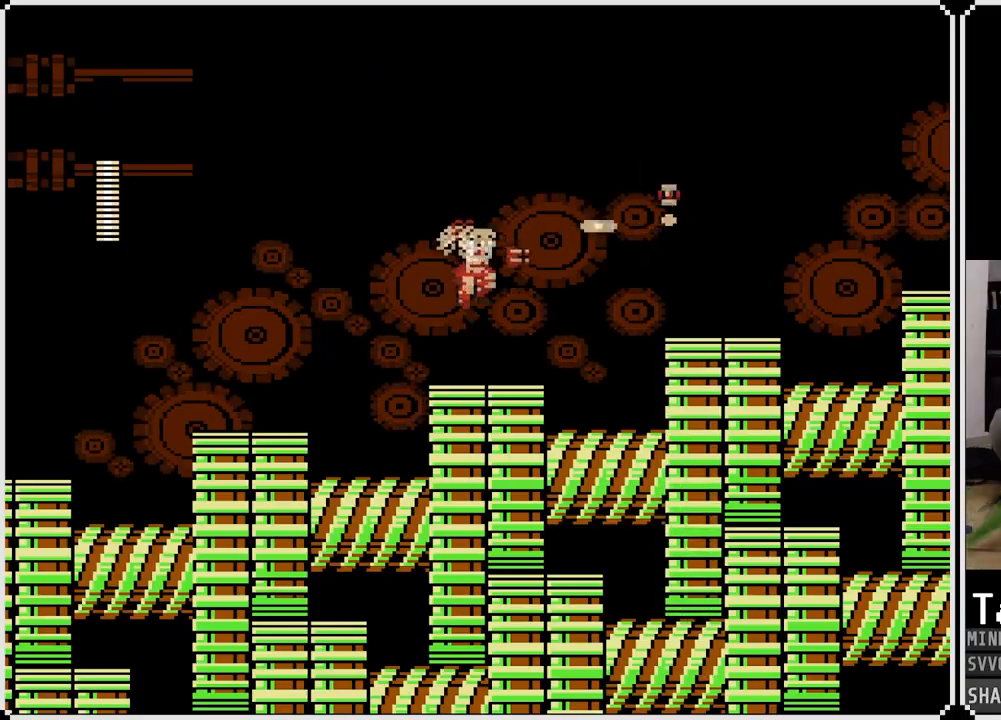
{"buttons": ["CROSS", "DPAD_RIGHT"], "left_stick": "center", "right_stick": "center", "events": [[50, "SQUARE", "up"], [167, "DPAD_RIGHT", "down"], [383, "CROSS", "down"]]}
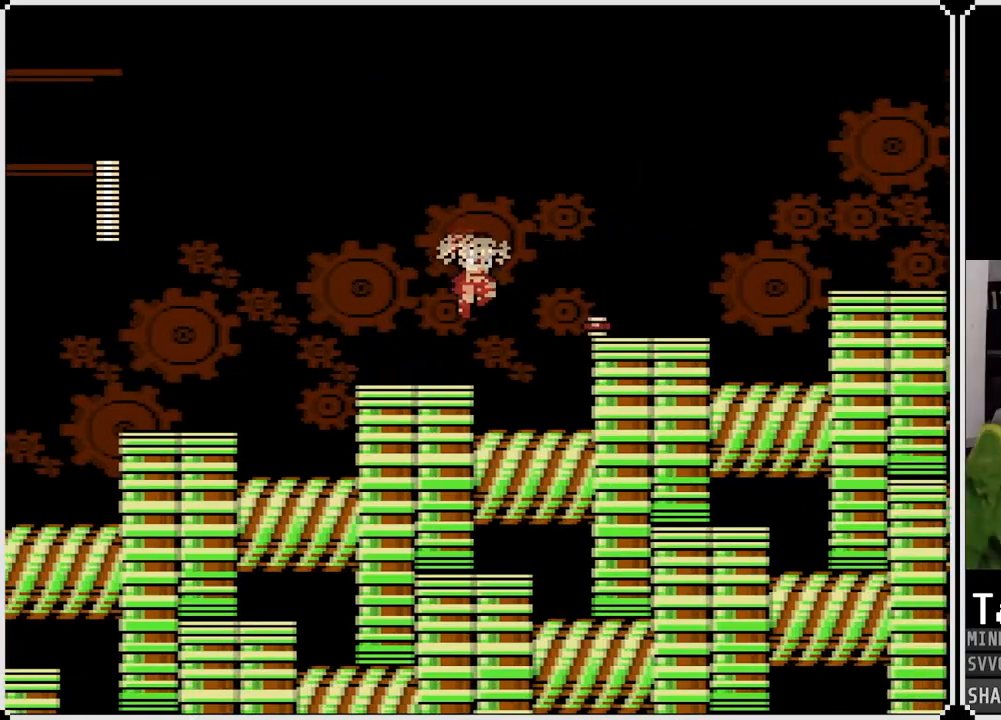
{"buttons": ["DPAD_RIGHT"], "left_stick": "center", "right_stick": "center", "events": [[83, "CROSS", "up"]]}
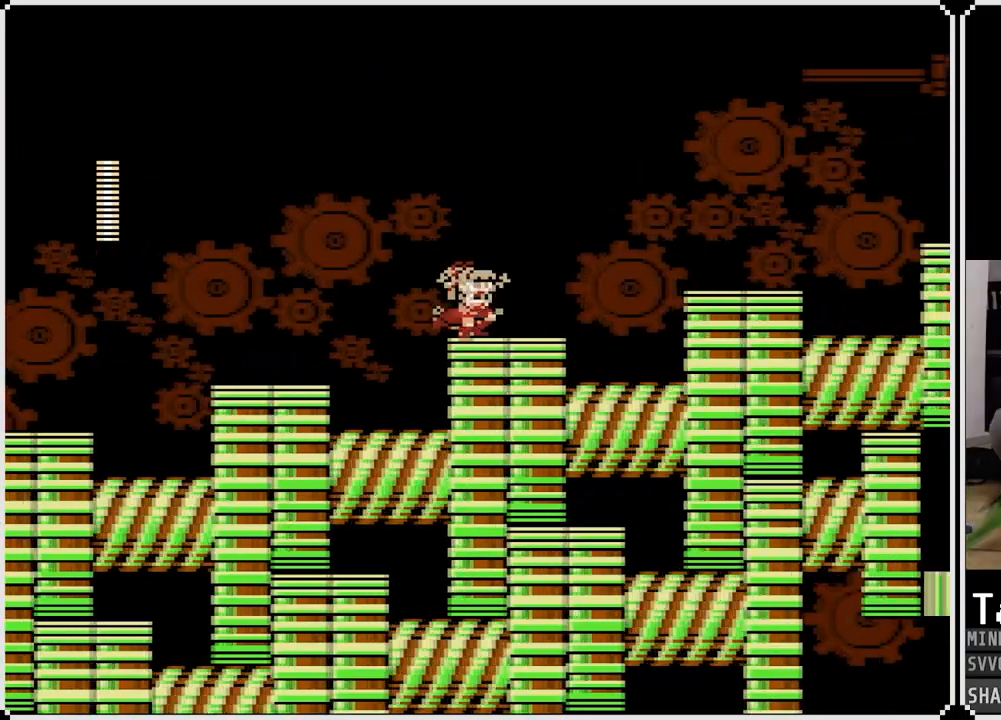
{"buttons": ["DPAD_RIGHT"], "left_stick": "center", "right_stick": "center", "events": [[250, "CROSS", "down"], [500, "CROSS", "up"]]}
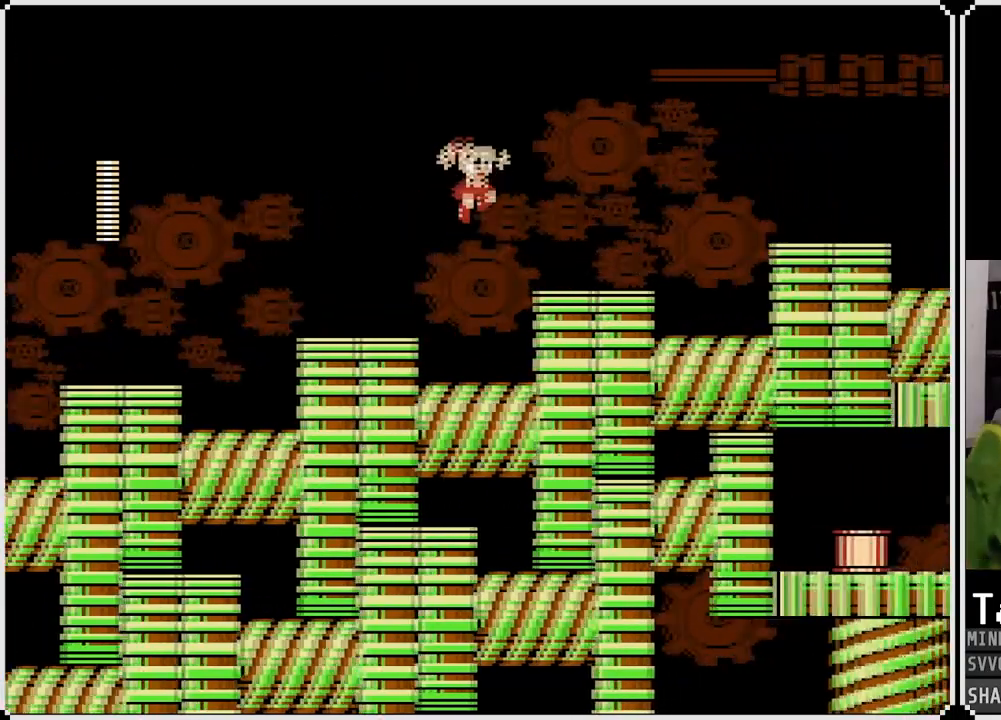
{"buttons": ["DPAD_RIGHT"], "left_stick": "center", "right_stick": "center", "events": []}
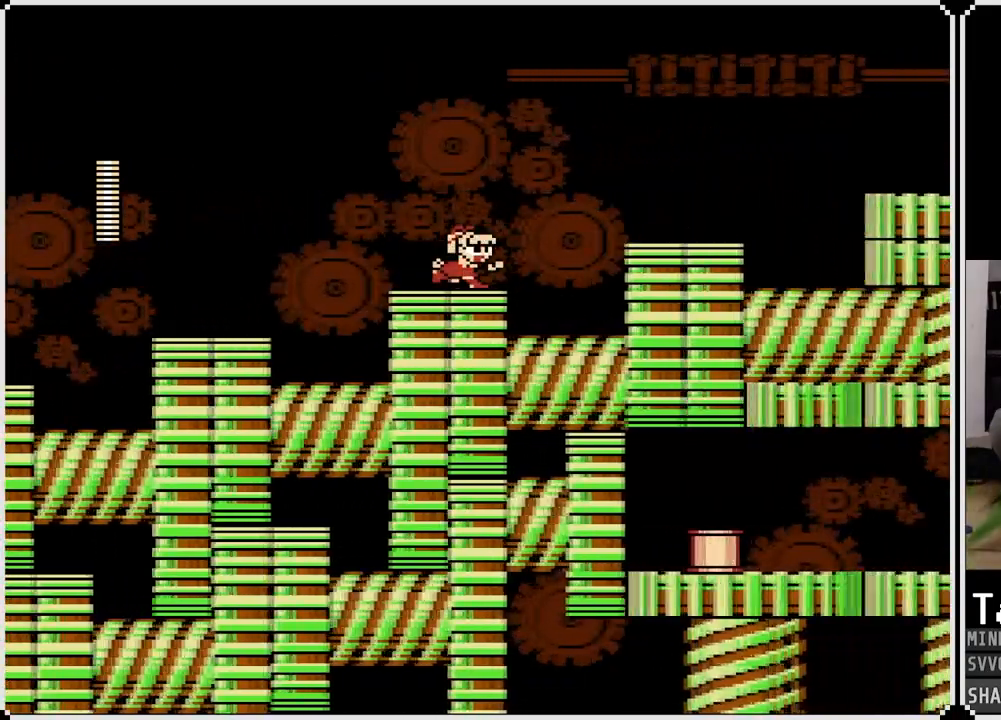
{"buttons": ["DPAD_RIGHT"], "left_stick": "center", "right_stick": "center", "events": [[17, "CROSS", "down"], [333, "CROSS", "up"]]}
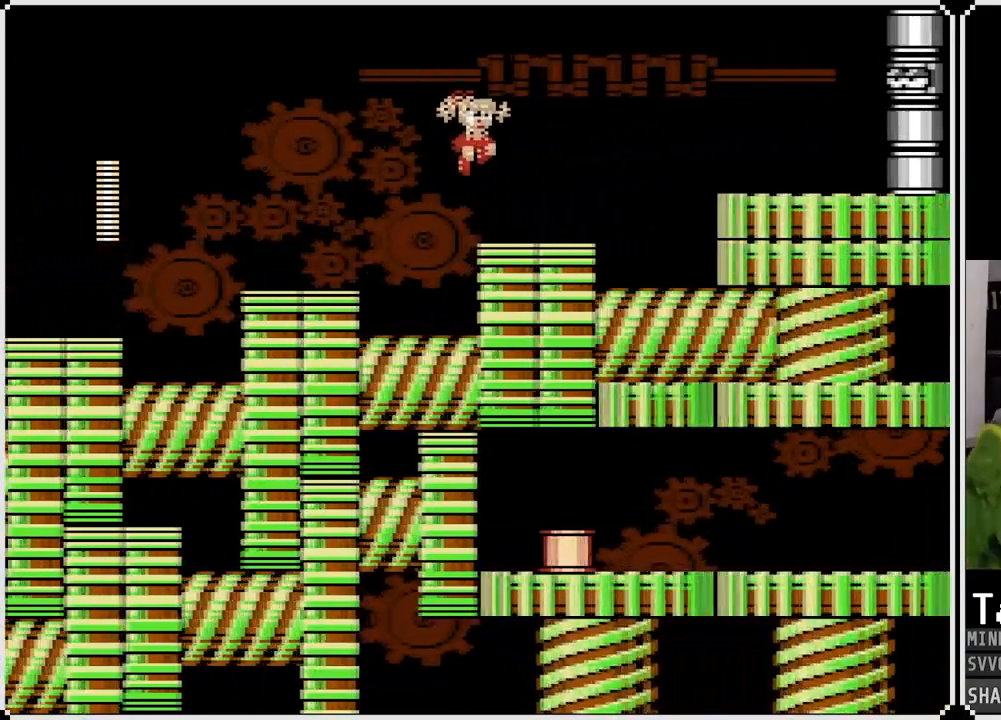
{"buttons": ["CROSS"], "left_stick": "center", "right_stick": "center", "events": [[333, "DPAD_RIGHT", "up"], [400, "CROSS", "down"]]}
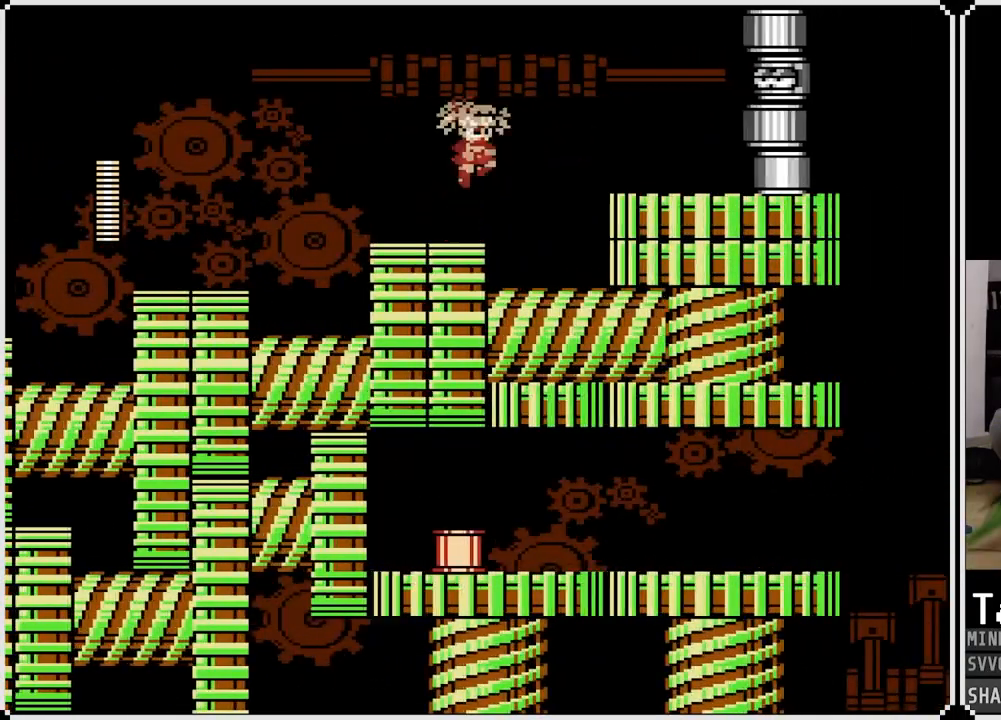
{"buttons": ["DPAD_RIGHT"], "left_stick": "center", "right_stick": "center", "events": [[83, "DPAD_RIGHT", "down"], [117, "SQUARE", "down"], [150, "CROSS", "up"], [217, "SQUARE", "up"], [367, "DPAD_RIGHT", "up"], [483, "DPAD_RIGHT", "down"]]}
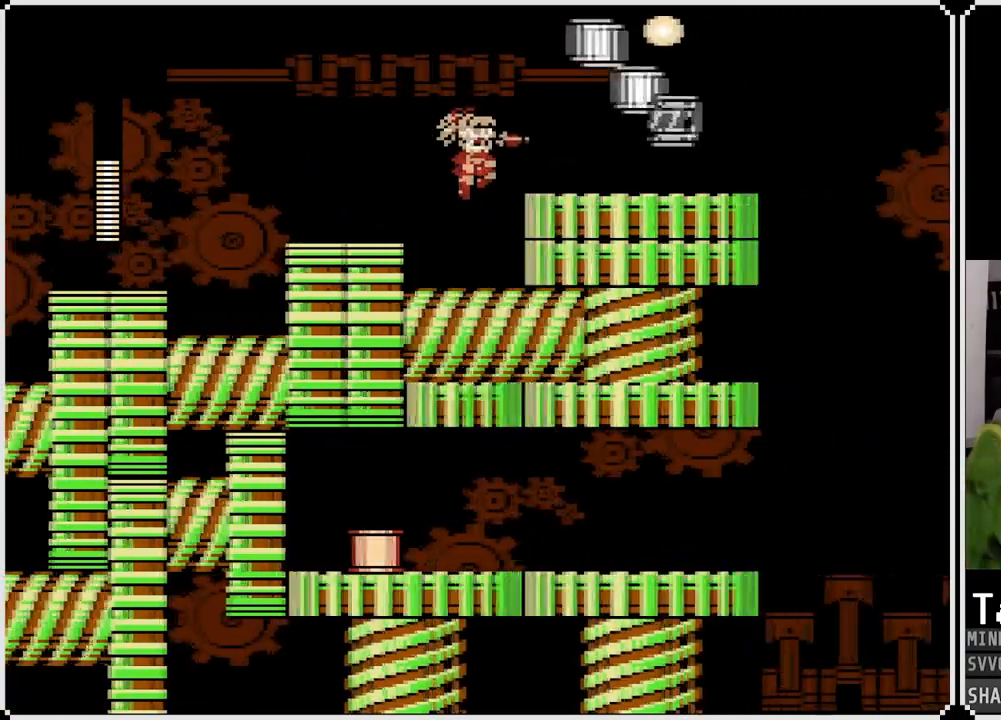
{"buttons": [], "left_stick": "center", "right_stick": "center", "events": [[233, "DPAD_RIGHT", "up"]]}
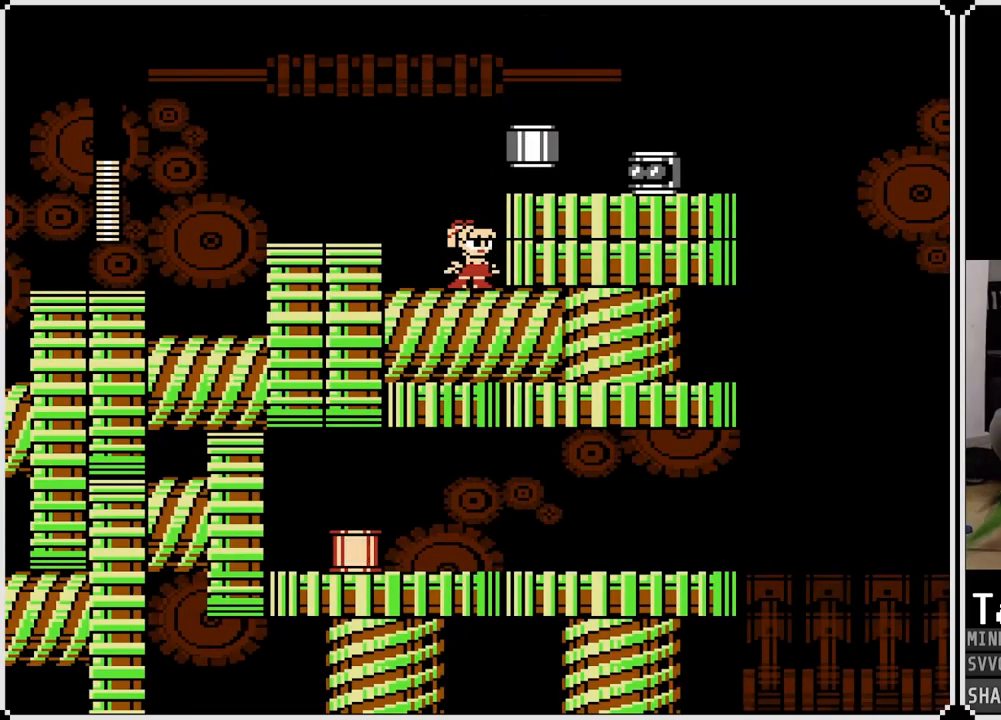
{"buttons": [], "left_stick": "center", "right_stick": "center", "events": []}
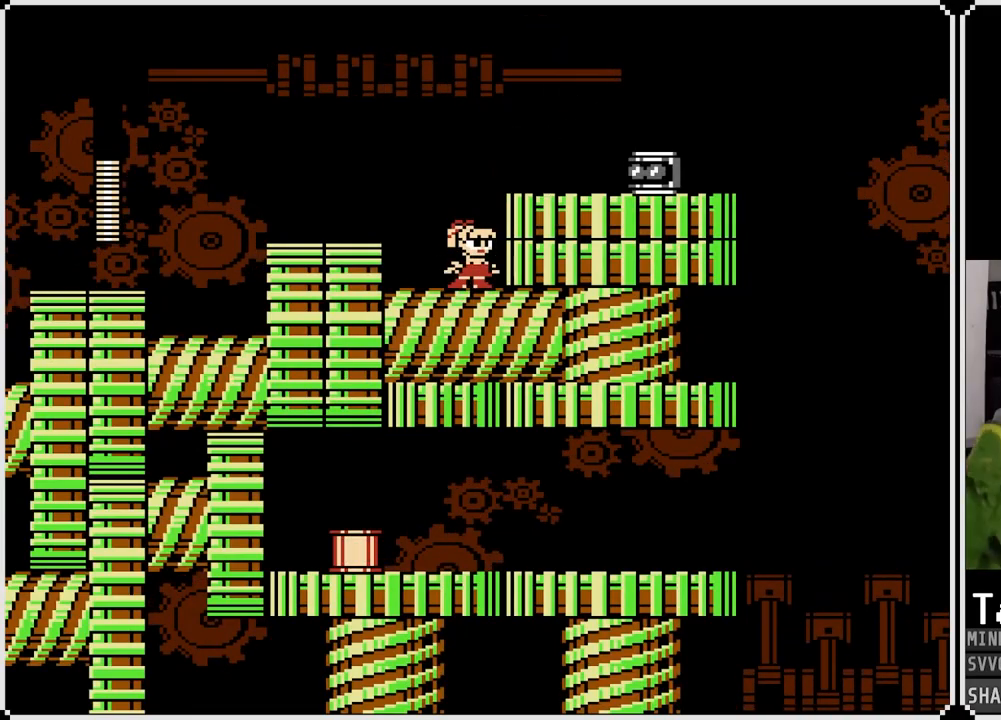
{"buttons": [], "left_stick": "center", "right_stick": "center", "events": [[100, "CROSS", "down"], [300, "CROSS", "up"], [350, "DPAD_RIGHT", "down"], [433, "DPAD_RIGHT", "up"]]}
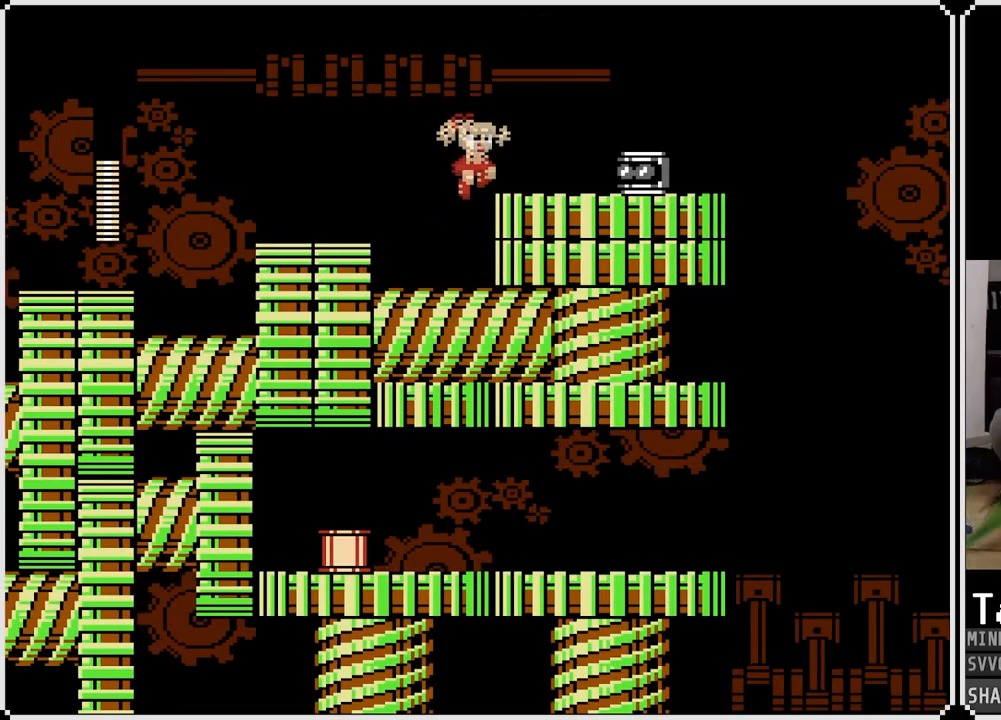
{"buttons": [], "left_stick": "center", "right_stick": "center", "events": []}
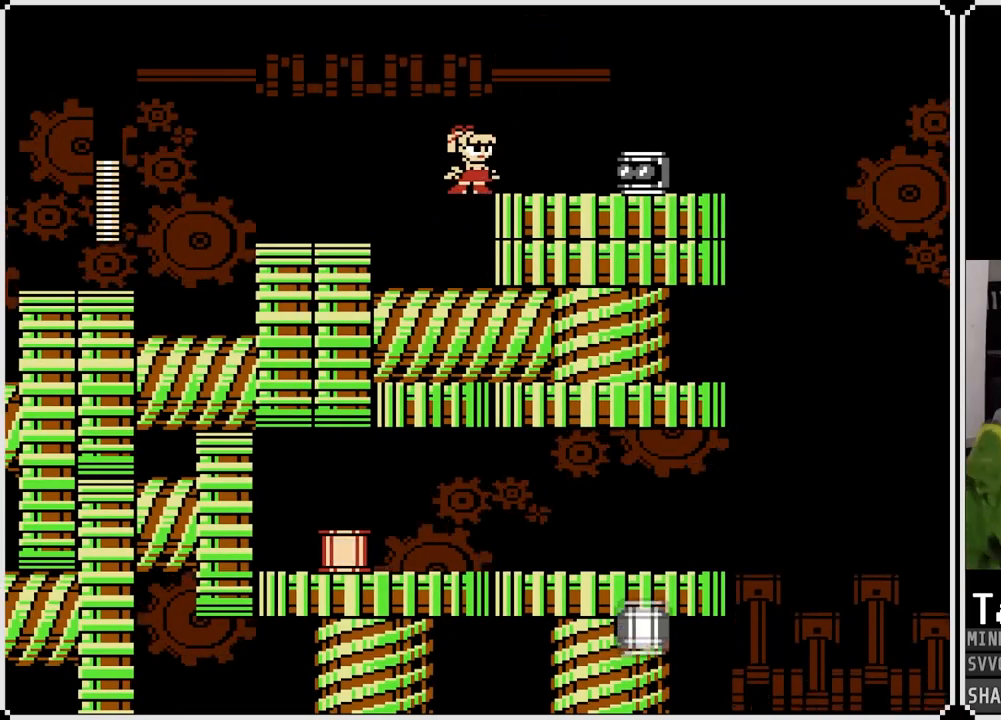
{"buttons": [], "left_stick": "center", "right_stick": "center", "events": []}
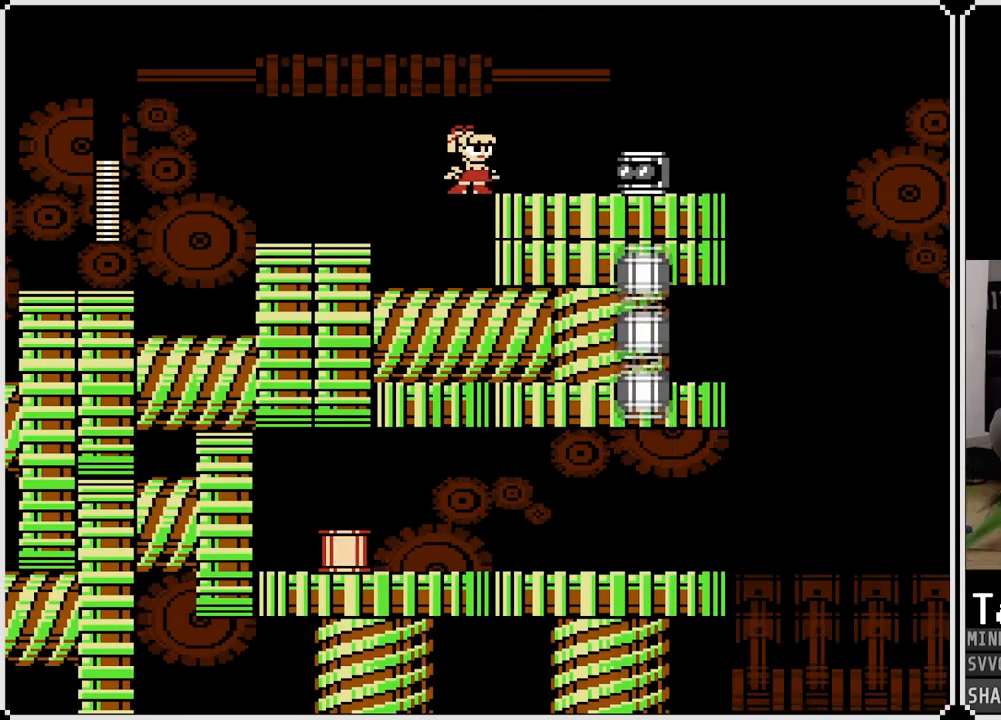
{"buttons": ["CROSS", "SQUARE"], "left_stick": "center", "right_stick": "center", "events": [[367, "CROSS", "down"], [500, "SQUARE", "down"]]}
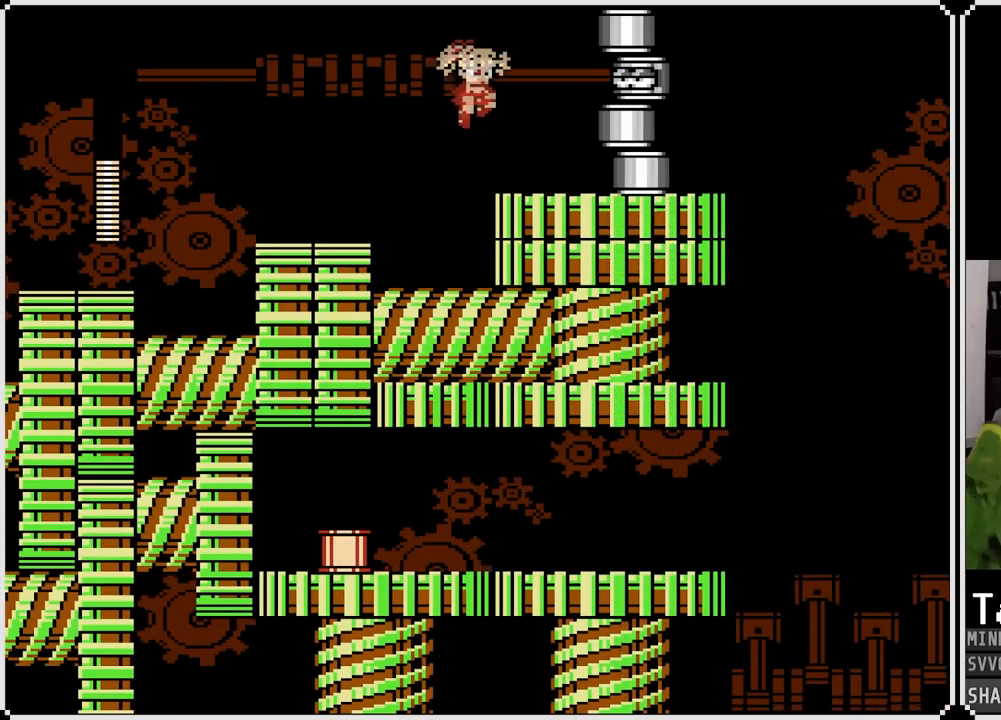
{"buttons": ["DPAD_RIGHT"], "left_stick": "center", "right_stick": "center", "events": [[67, "CROSS", "up"], [133, "SQUARE", "up"], [200, "SQUARE", "down"], [283, "SQUARE", "up"], [367, "SQUARE", "down"], [417, "SQUARE", "up"], [433, "DPAD_RIGHT", "down"]]}
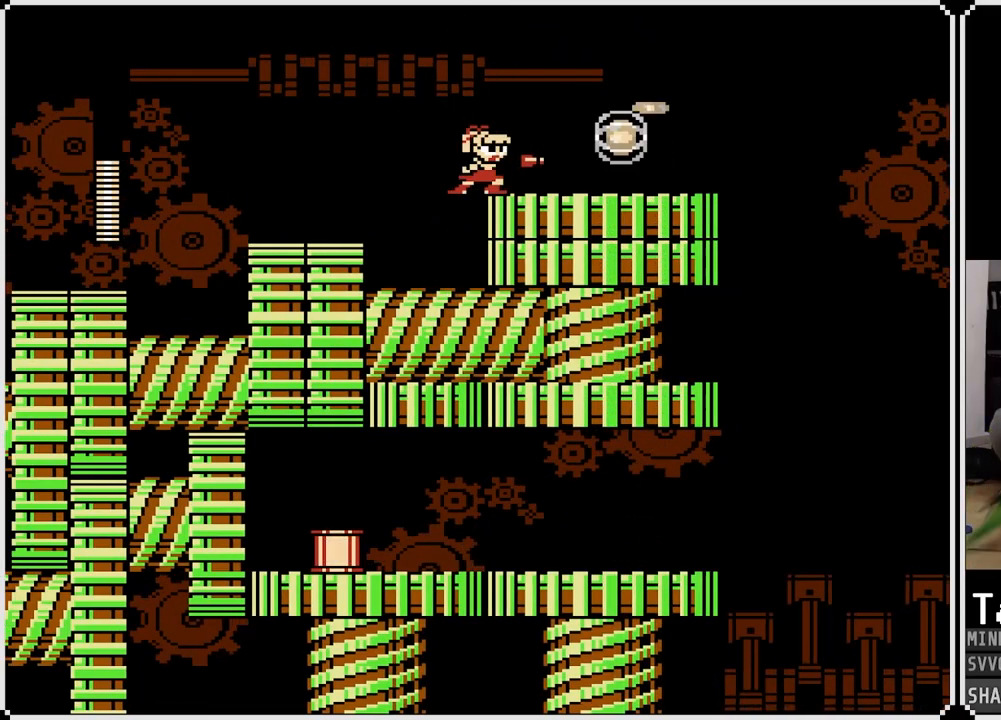
{"buttons": ["DPAD_RIGHT"], "left_stick": "center", "right_stick": "center", "events": []}
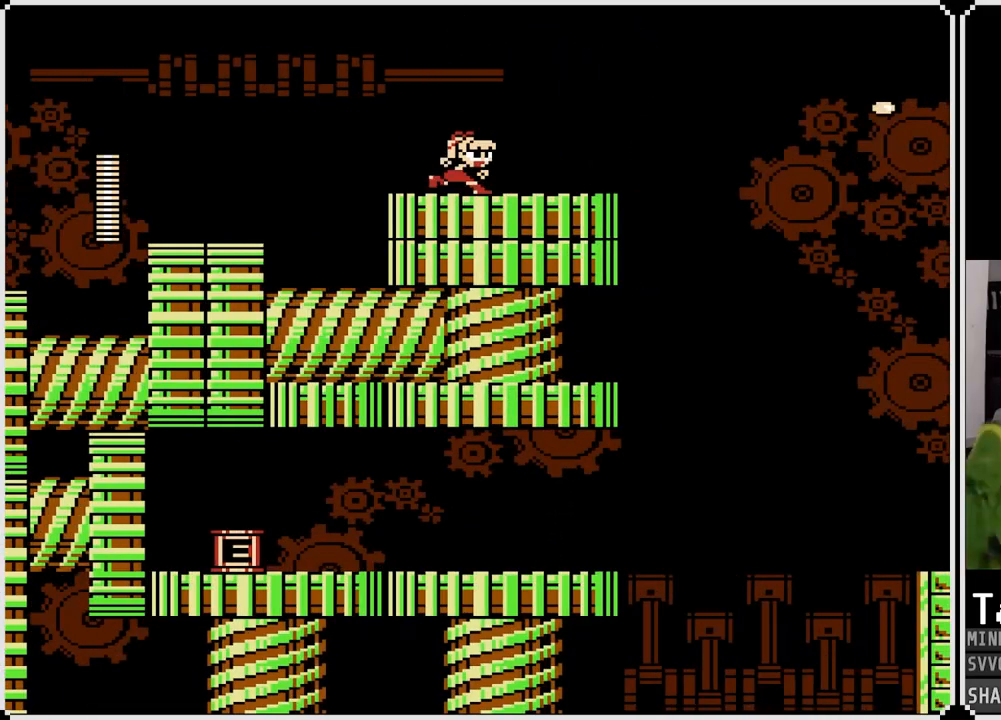
{"buttons": [], "left_stick": "center", "right_stick": "center", "events": [[400, "DPAD_RIGHT", "up"]]}
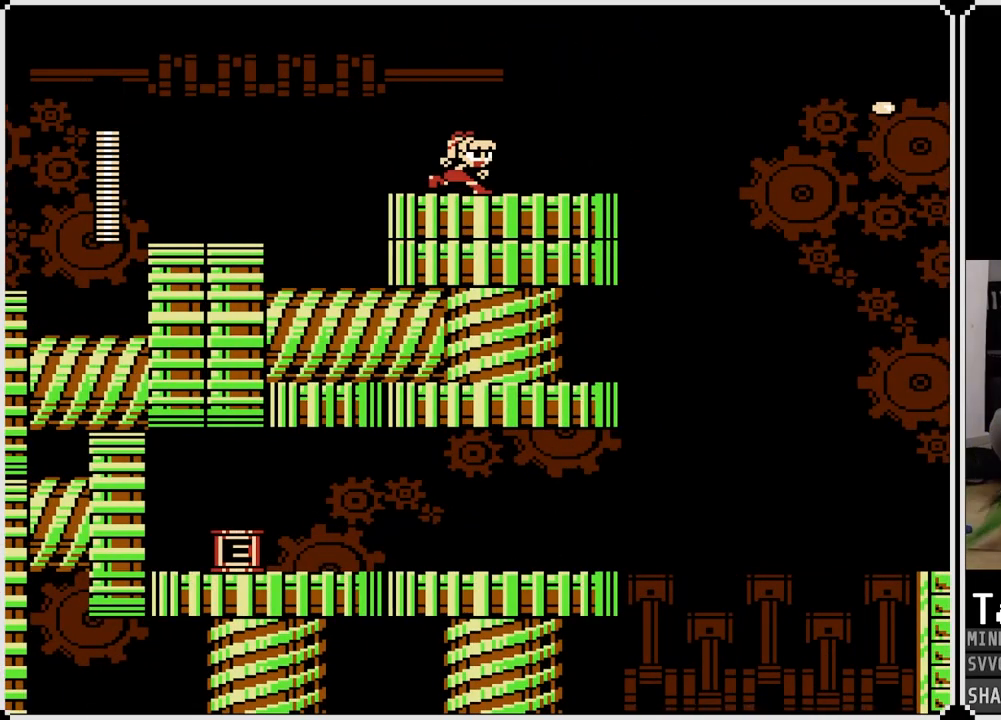
{"buttons": [], "left_stick": "center", "right_stick": "center", "events": [[183, "DPAD_RIGHT", "down"], [333, "DPAD_RIGHT", "up"]]}
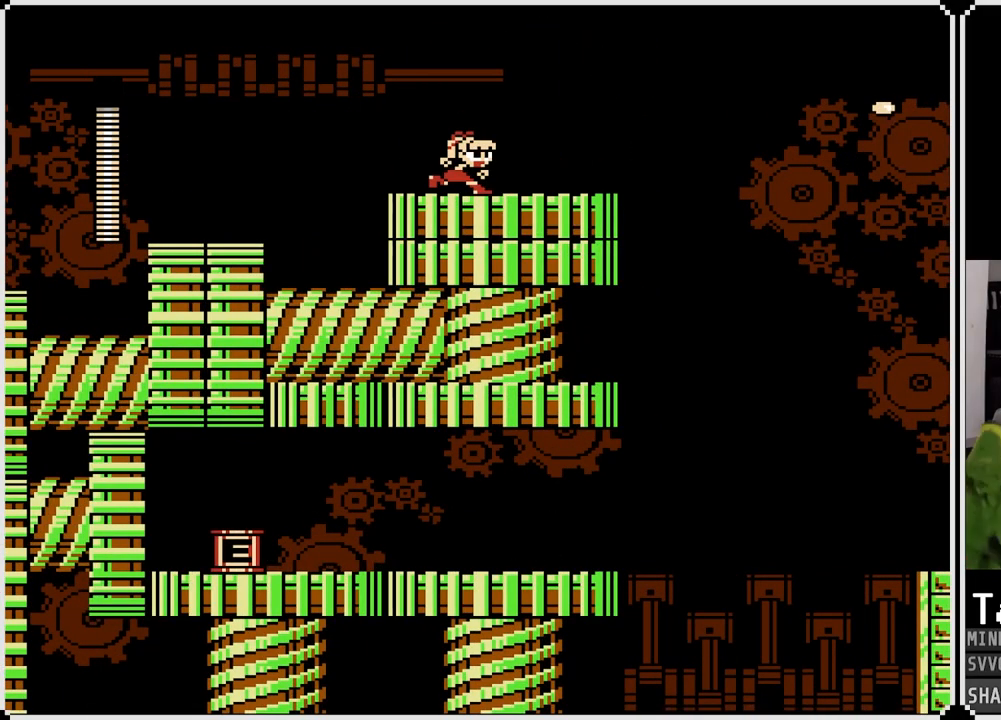
{"buttons": [], "left_stick": "center", "right_stick": "center", "events": []}
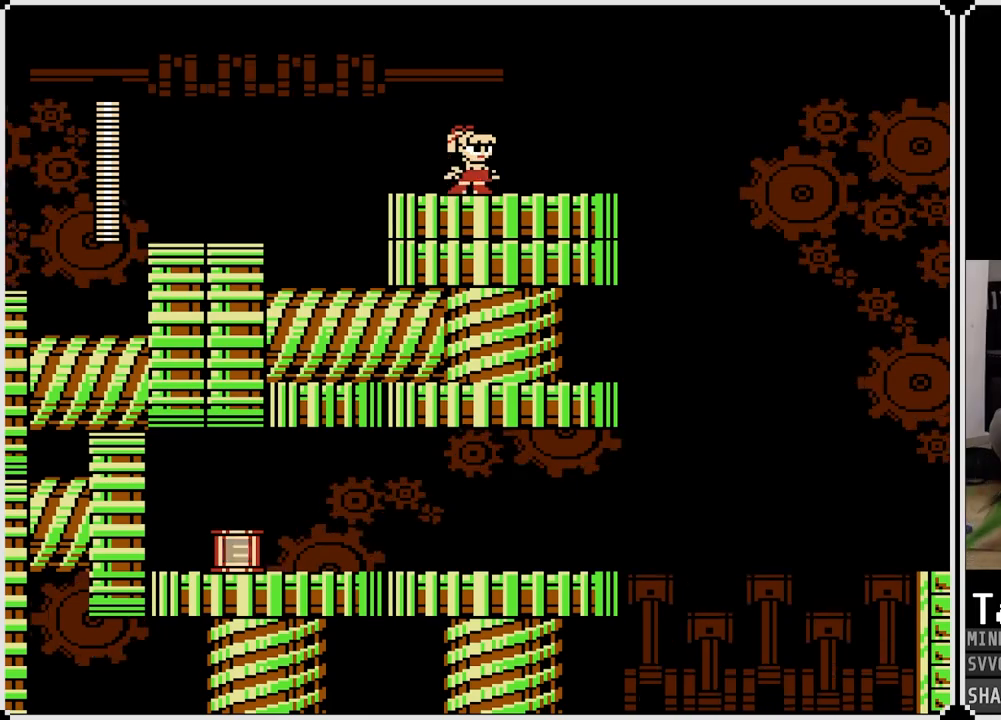
{"buttons": [], "left_stick": "center", "right_stick": "center", "events": []}
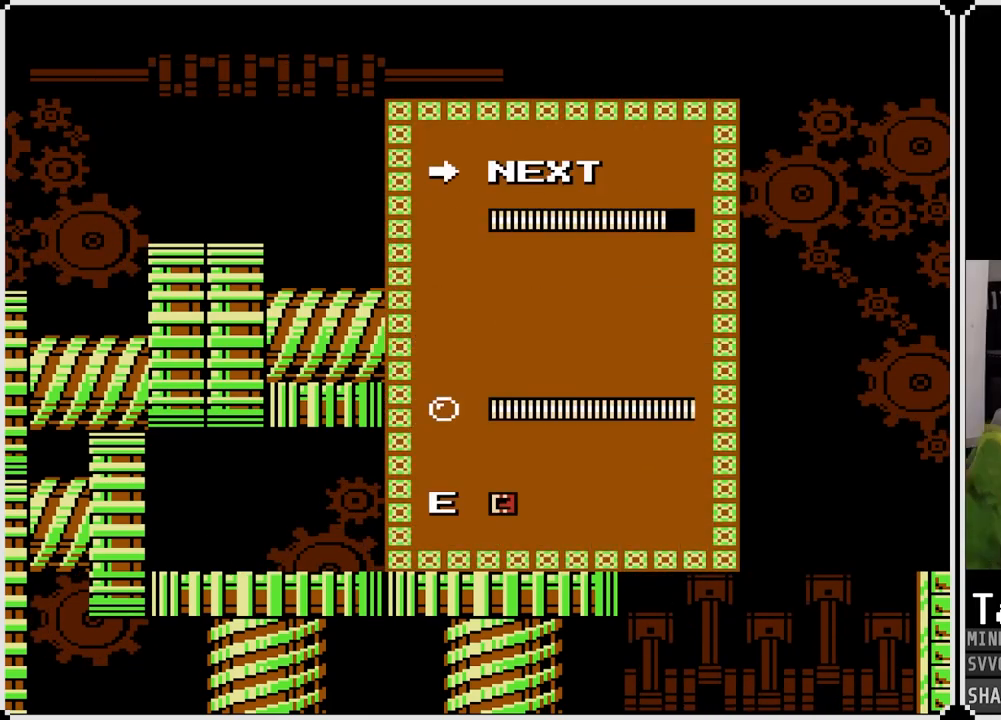
{"buttons": ["DPAD_UP"], "left_stick": "center", "right_stick": "center", "events": [[367, "DPAD_UP", "down"]]}
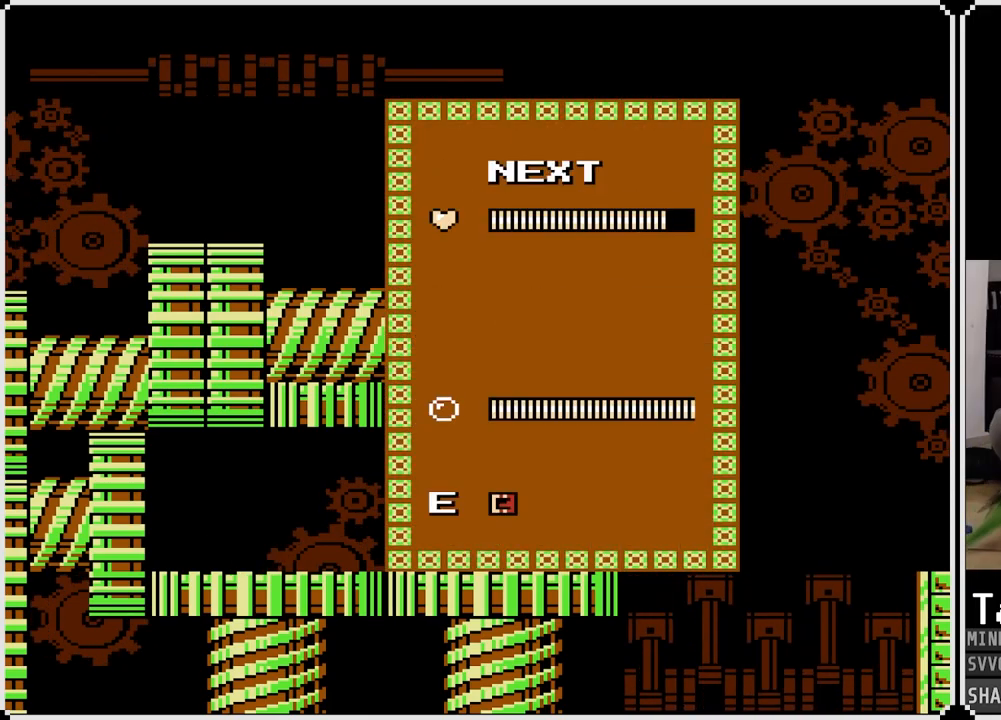
{"buttons": [], "left_stick": "center", "right_stick": "center", "events": [[17, "DPAD_UP", "up"]]}
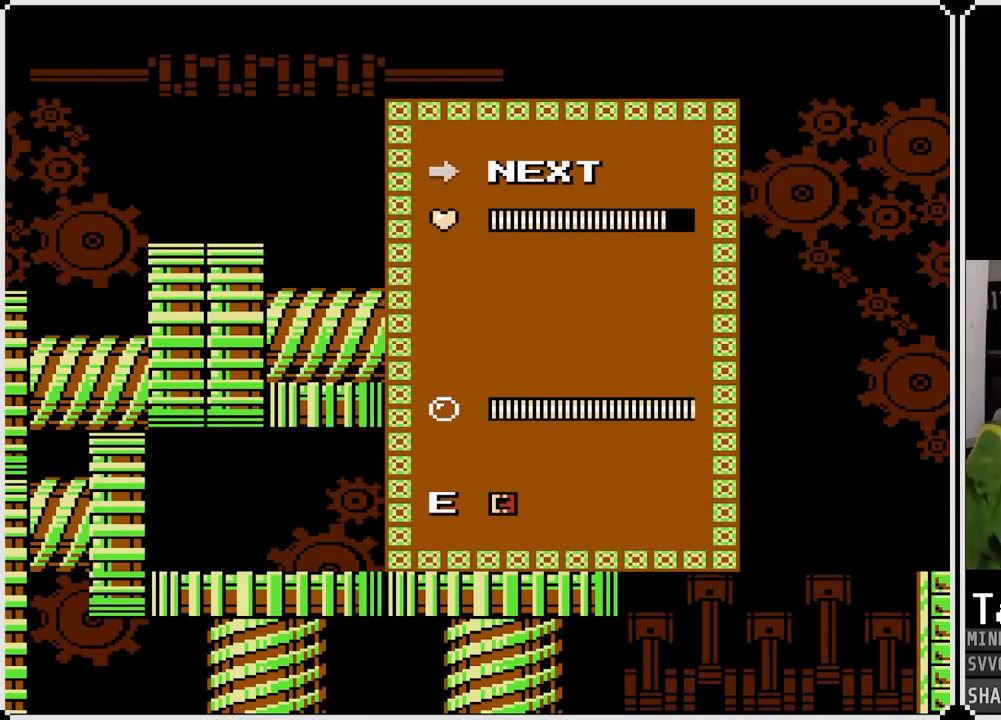
{"buttons": [], "left_stick": "center", "right_stick": "center", "events": []}
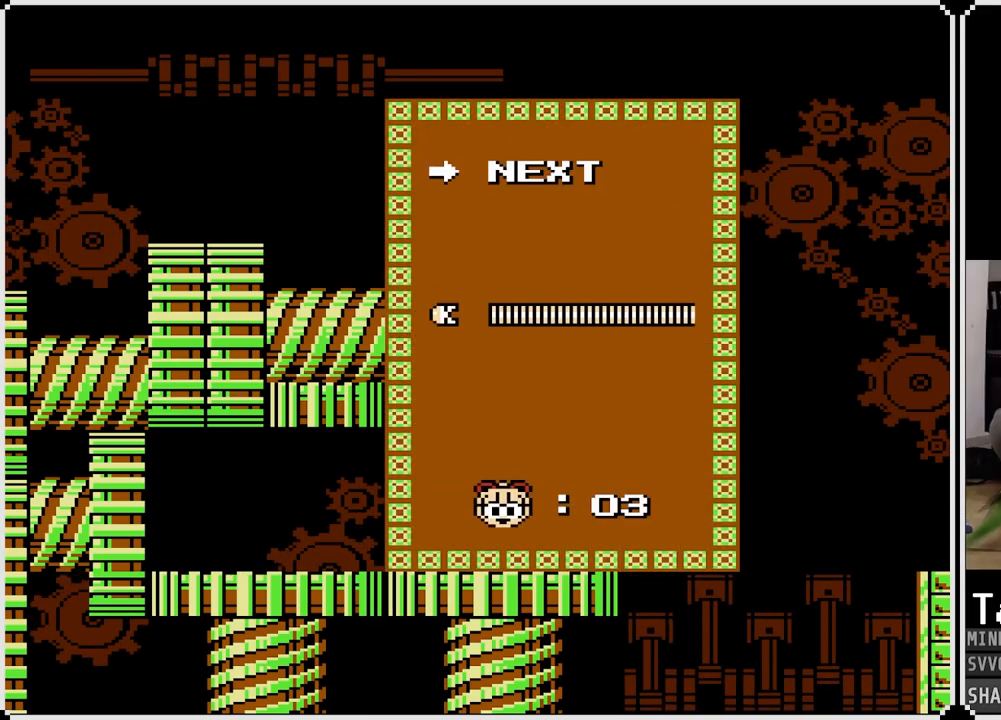
{"buttons": [], "left_stick": "center", "right_stick": "center", "events": []}
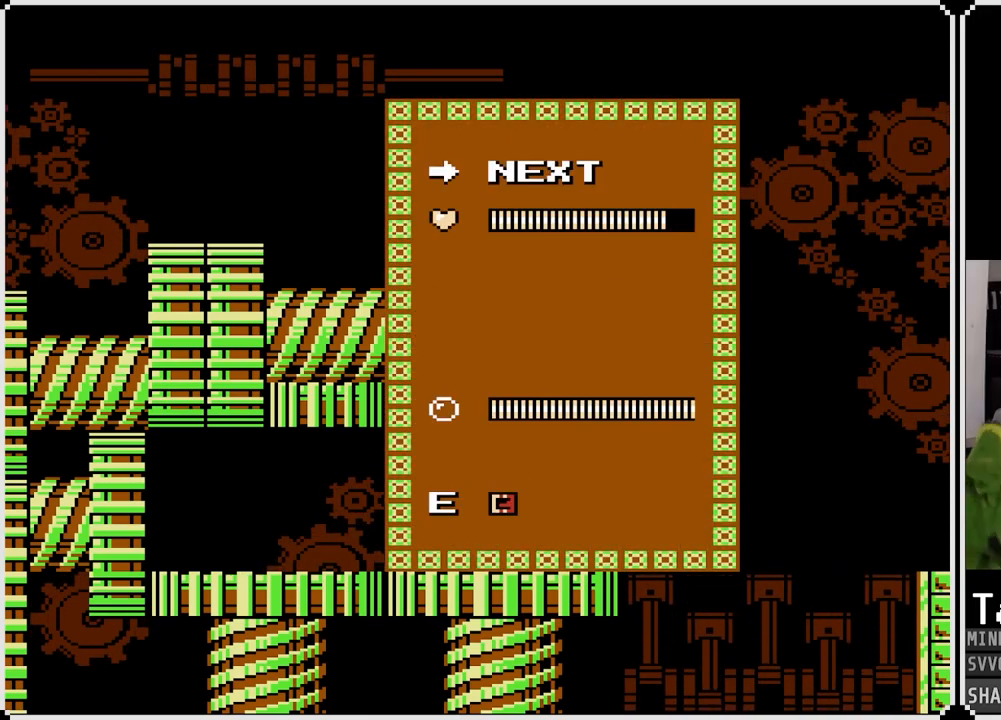
{"buttons": [], "left_stick": "center", "right_stick": "center", "events": [[217, "DPAD_DOWN", "down"], [350, "DPAD_DOWN", "up"]]}